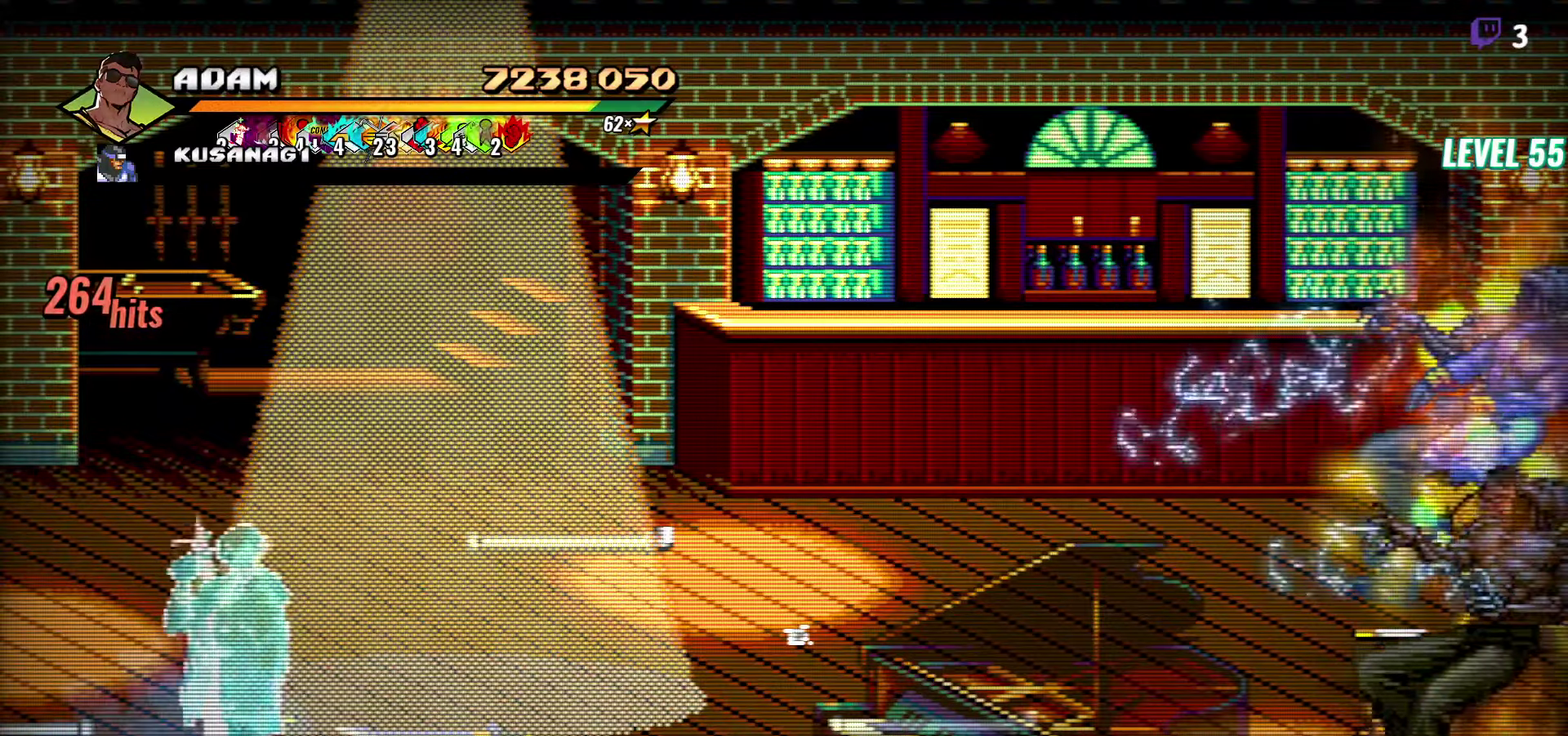
Gameplay with a controller (Xbox layout); each line is a JSON object with the inputs held at the frame after it. "events" lists button and stick changes between this image and that frame as [ms after this image, input, new state], when the widget could be followed in between. Not read: L3 R3 left_stick right_stick.
{"buttons": ["DPAD_LEFT"], "events": [[16, "Y", "up"], [83, "Y", "down"], [200, "Y", "up"], [450, "DPAD_LEFT", "down"]]}
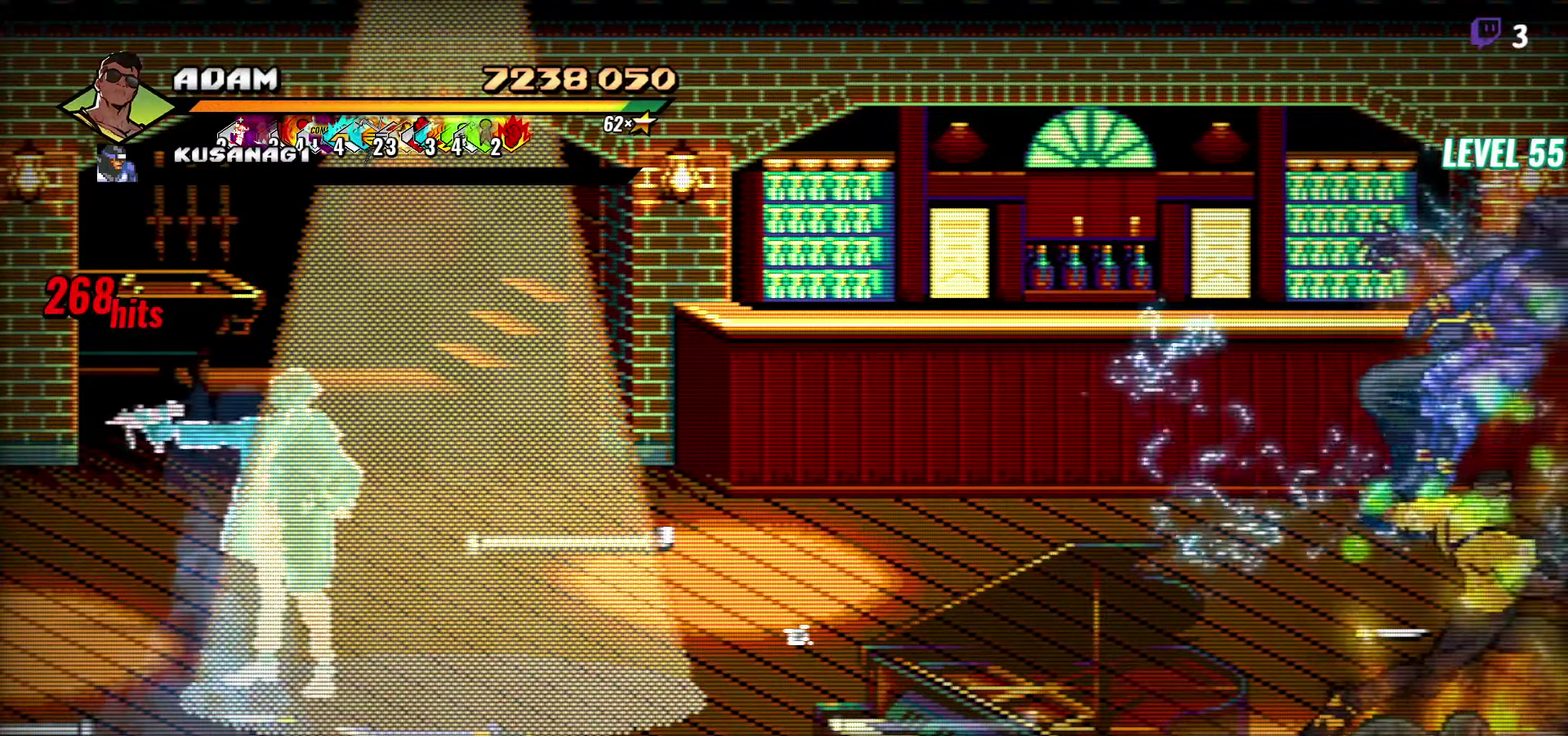
{"buttons": ["DPAD_UP", "DPAD_LEFT"], "events": [[83, "DPAD_UP", "down"]]}
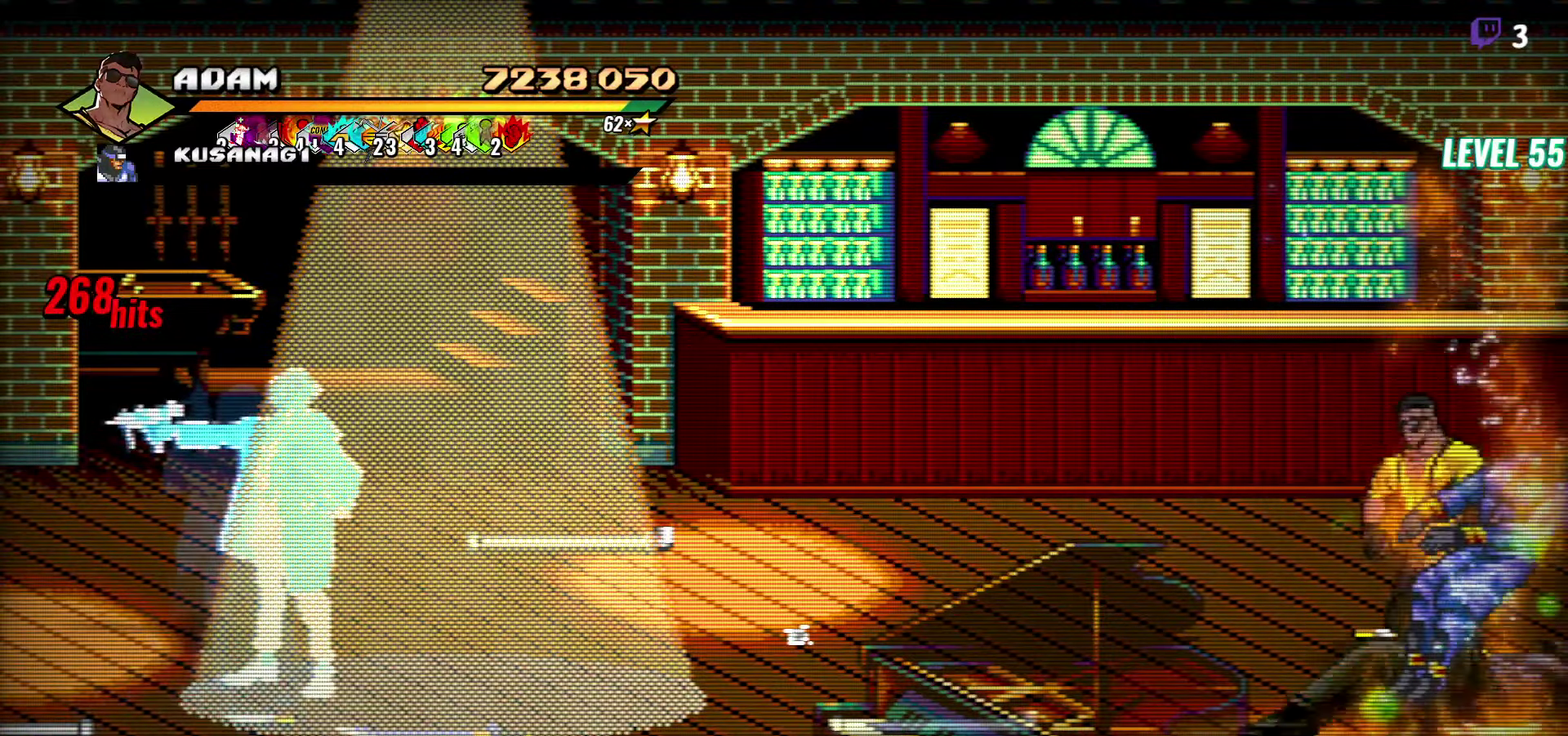
{"buttons": ["DPAD_DOWN", "DPAD_LEFT"], "events": [[200, "B", "down"], [283, "DPAD_UP", "up"], [300, "B", "up"], [433, "DPAD_DOWN", "down"]]}
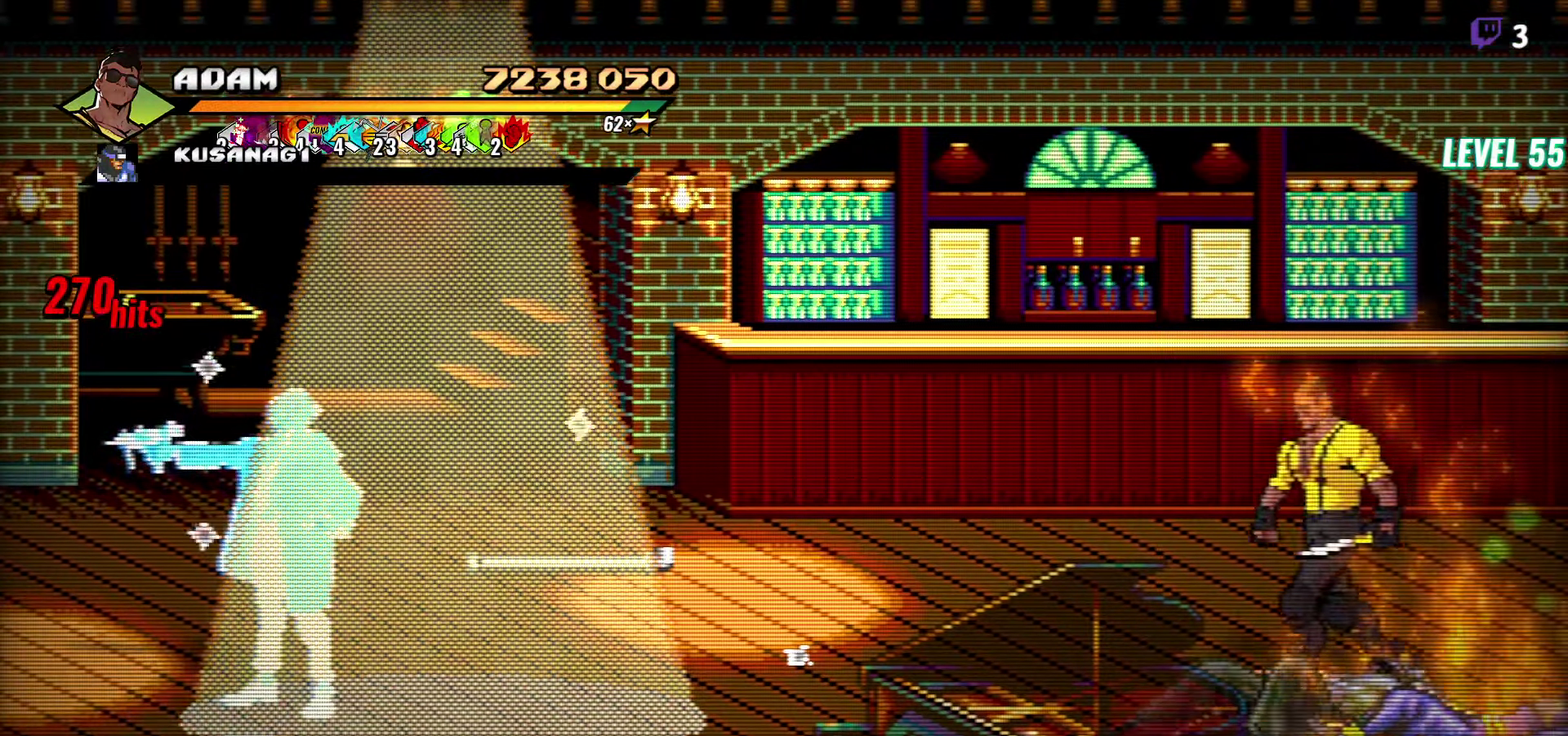
{"buttons": ["DPAD_LEFT"], "events": [[50, "DPAD_DOWN", "up"], [83, "DPAD_UP", "down"], [116, "DPAD_LEFT", "up"], [250, "DPAD_LEFT", "down"], [400, "DPAD_UP", "up"]]}
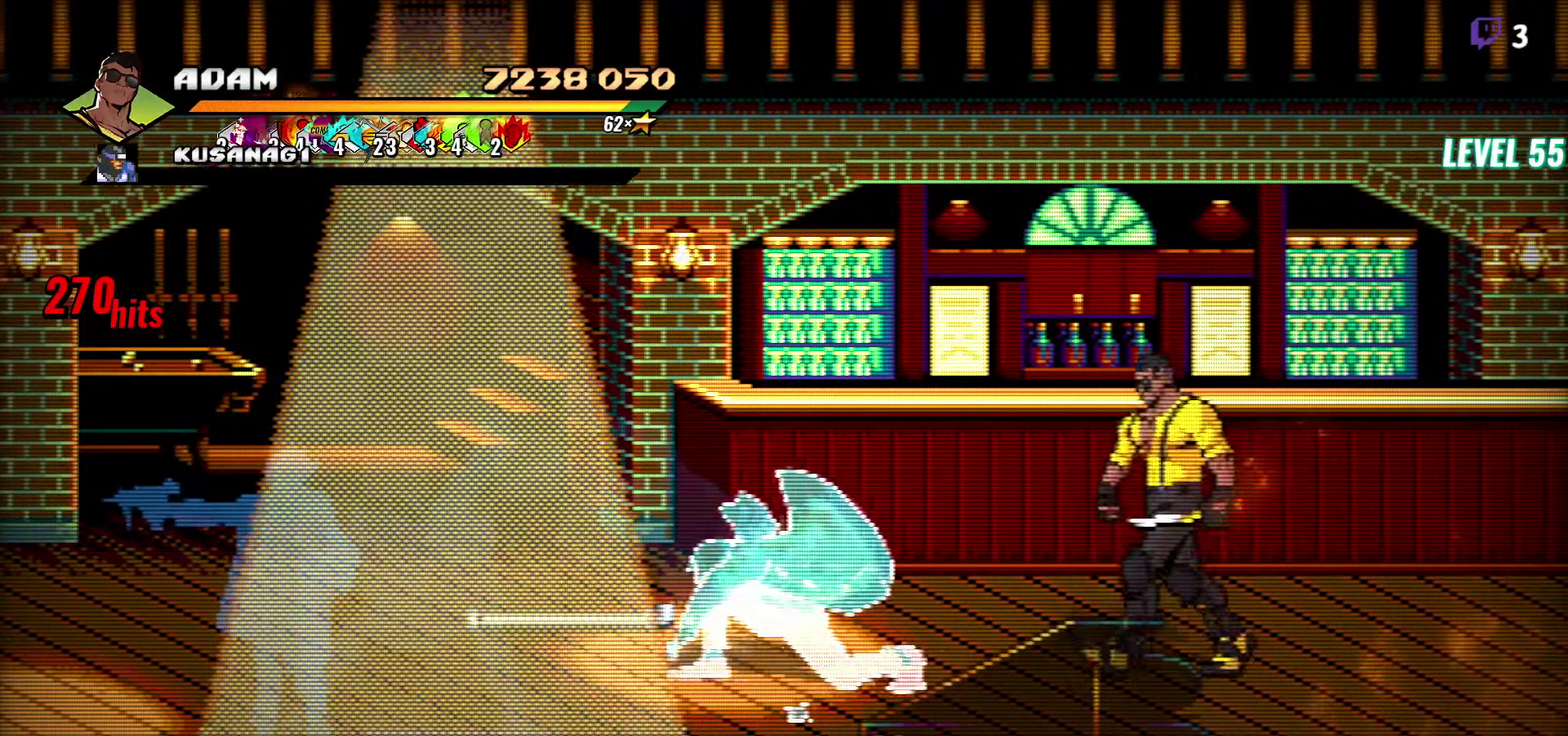
{"buttons": ["DPAD_LEFT"], "events": [[16, "DPAD_DOWN", "down"], [200, "B", "down"], [200, "DPAD_DOWN", "up"], [283, "B", "up"]]}
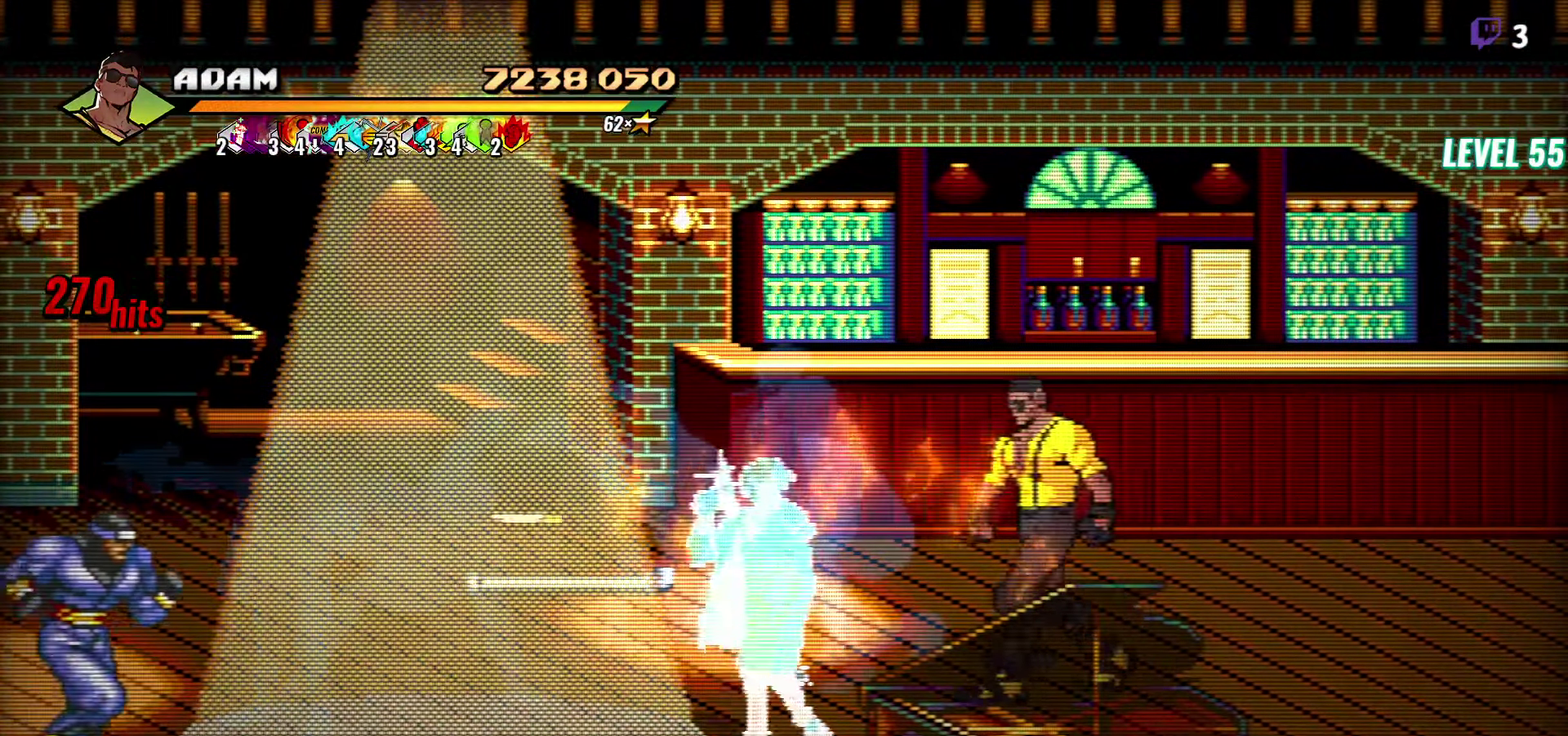
{"buttons": ["DPAD_LEFT"], "events": [[233, "DPAD_DOWN", "down"], [433, "DPAD_DOWN", "up"]]}
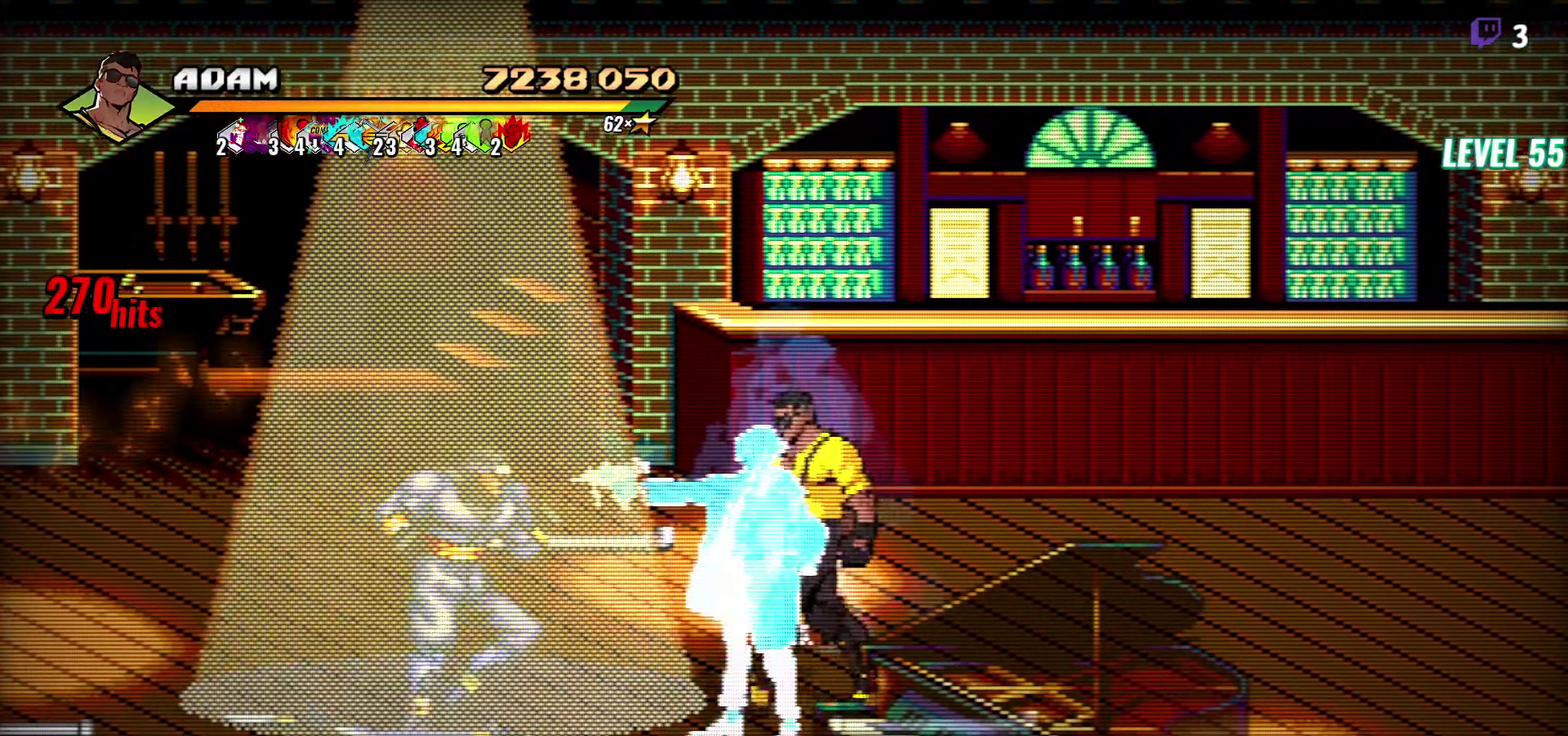
{"buttons": ["DPAD_LEFT"], "events": [[100, "Y", "down"], [150, "L1", "down"], [150, "Y", "up"], [283, "L1", "up"]]}
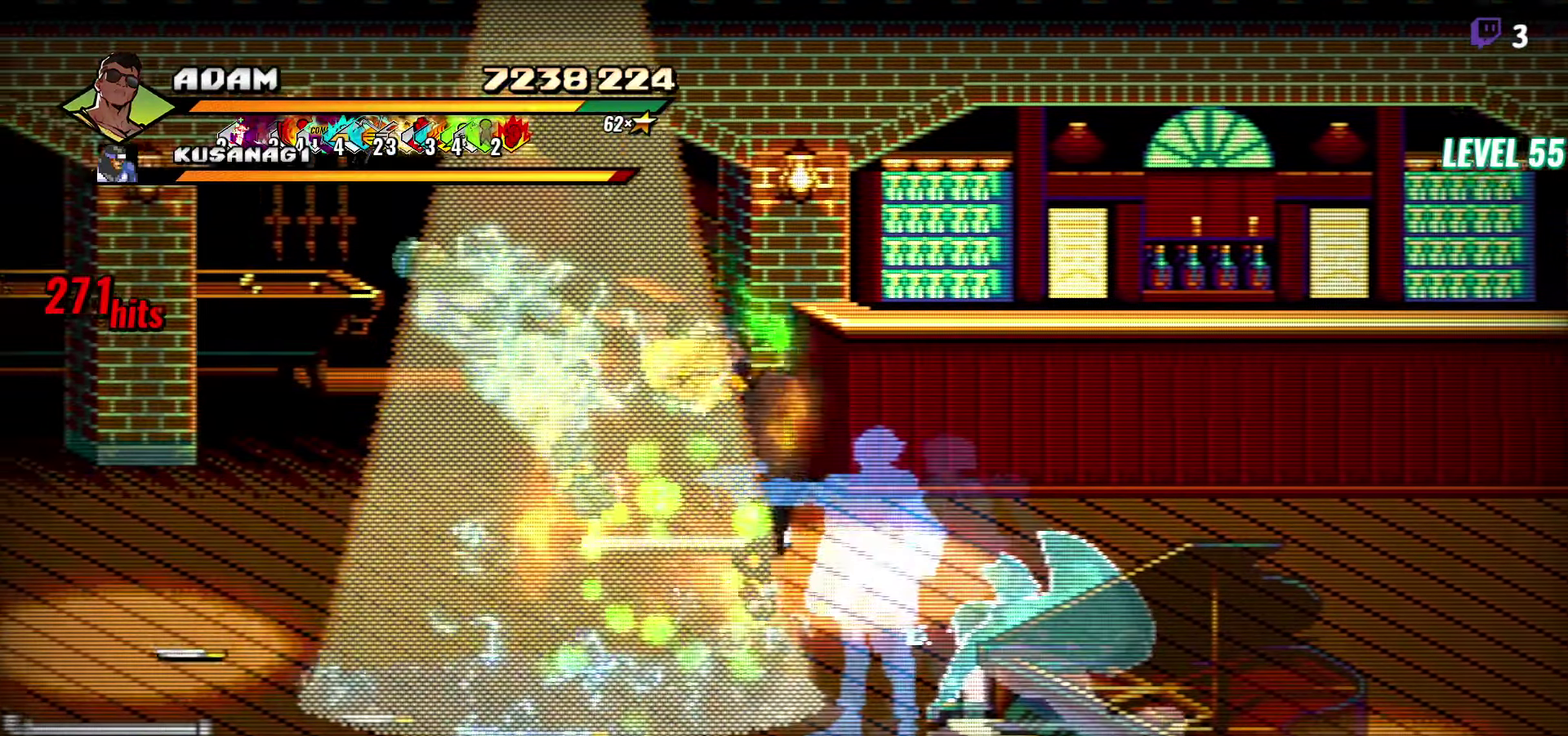
{"buttons": [], "events": [[83, "DPAD_LEFT", "up"], [166, "Y", "down"], [333, "Y", "up"]]}
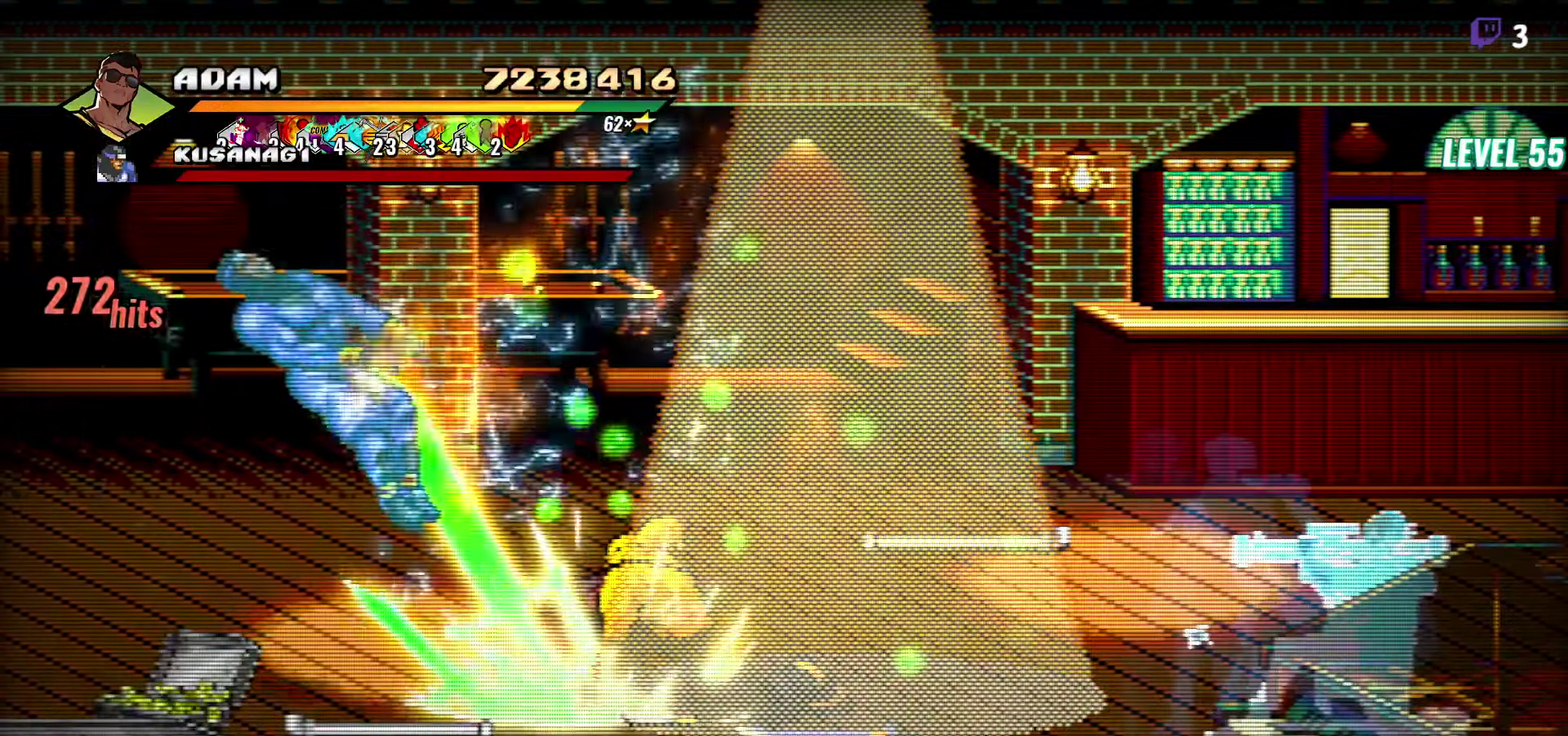
{"buttons": ["DPAD_LEFT"], "events": [[83, "DPAD_LEFT", "down"], [266, "DPAD_DOWN", "down"], [500, "DPAD_DOWN", "up"]]}
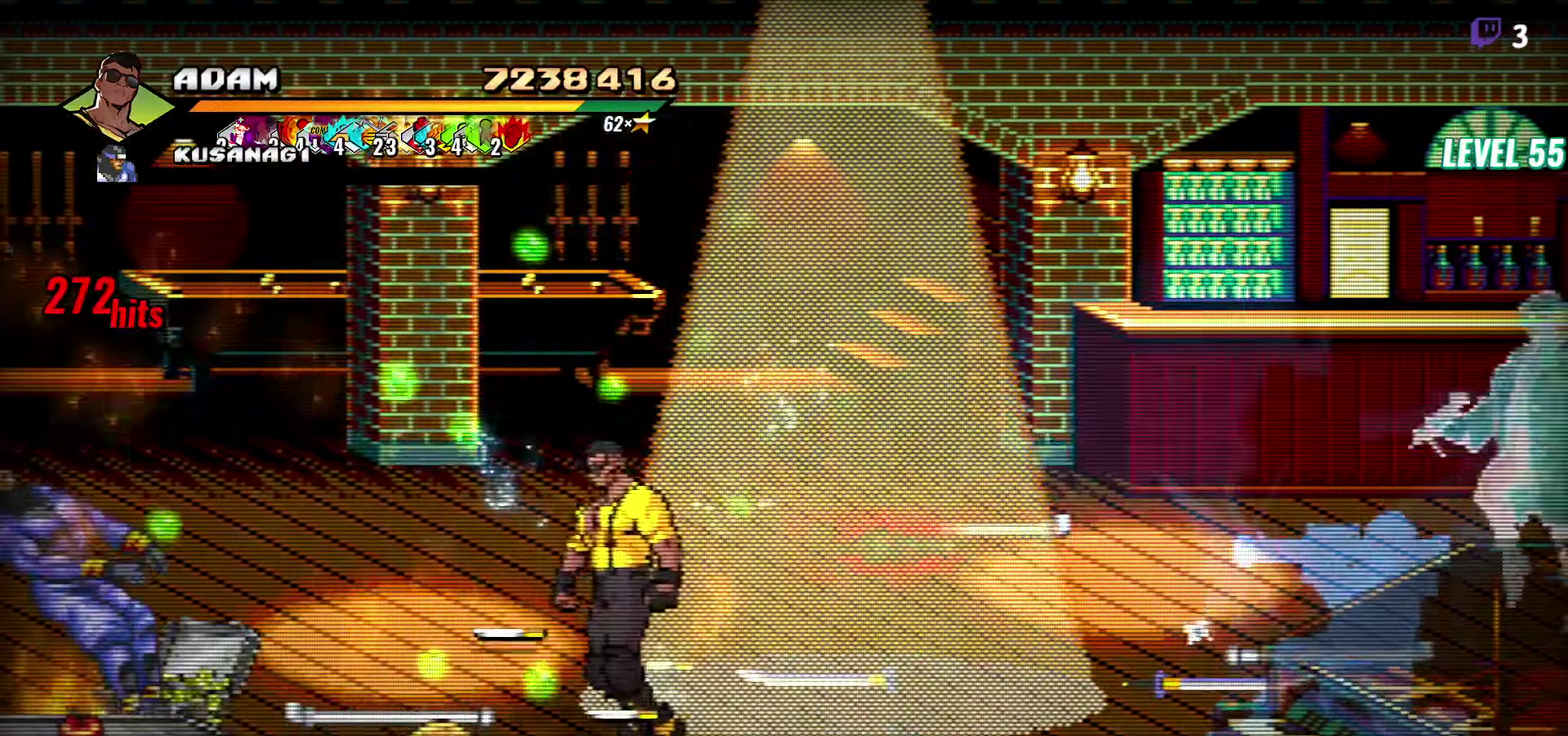
{"buttons": ["DPAD_LEFT"], "events": []}
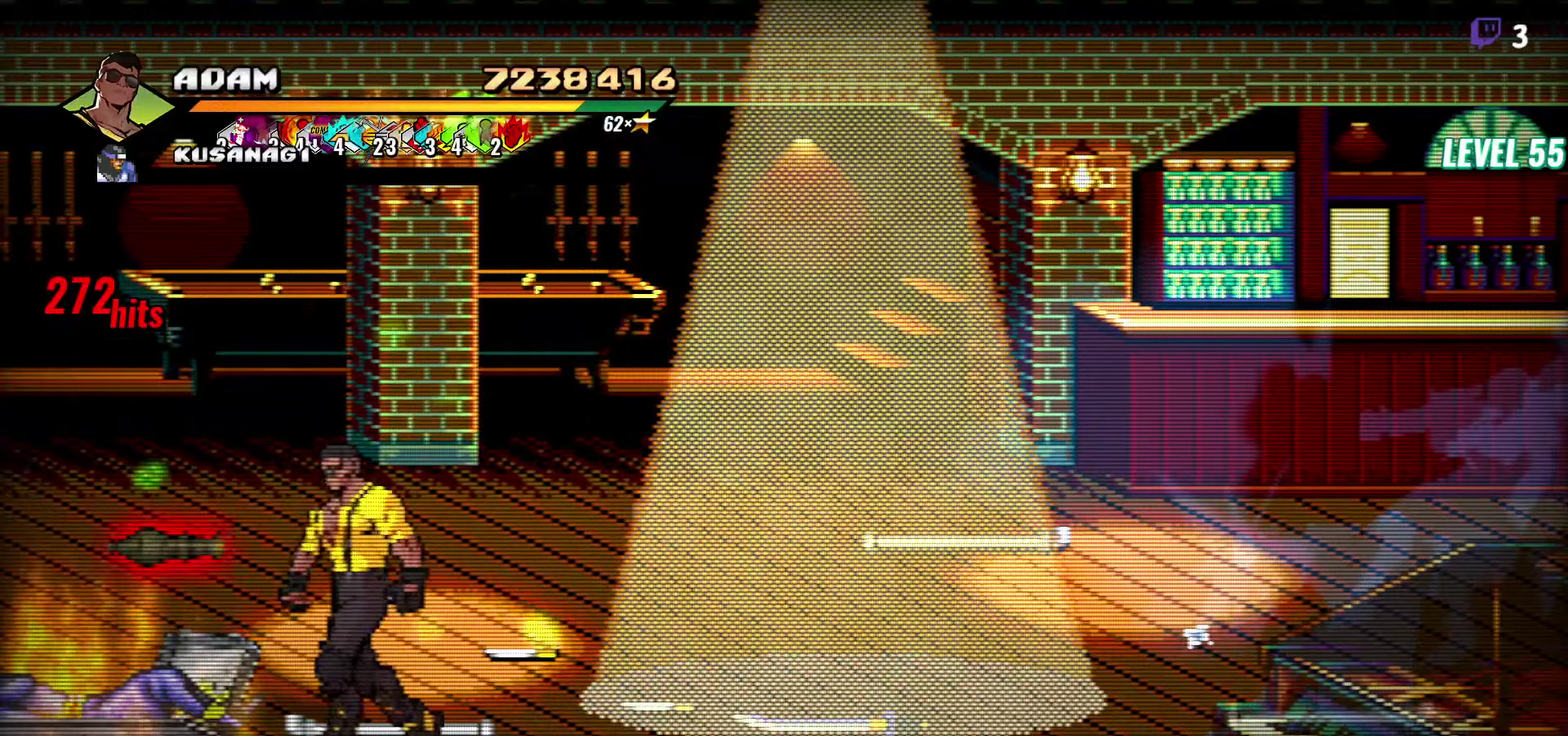
{"buttons": [], "events": [[400, "DPAD_UP", "down"], [483, "DPAD_LEFT", "up"], [483, "DPAD_UP", "up"]]}
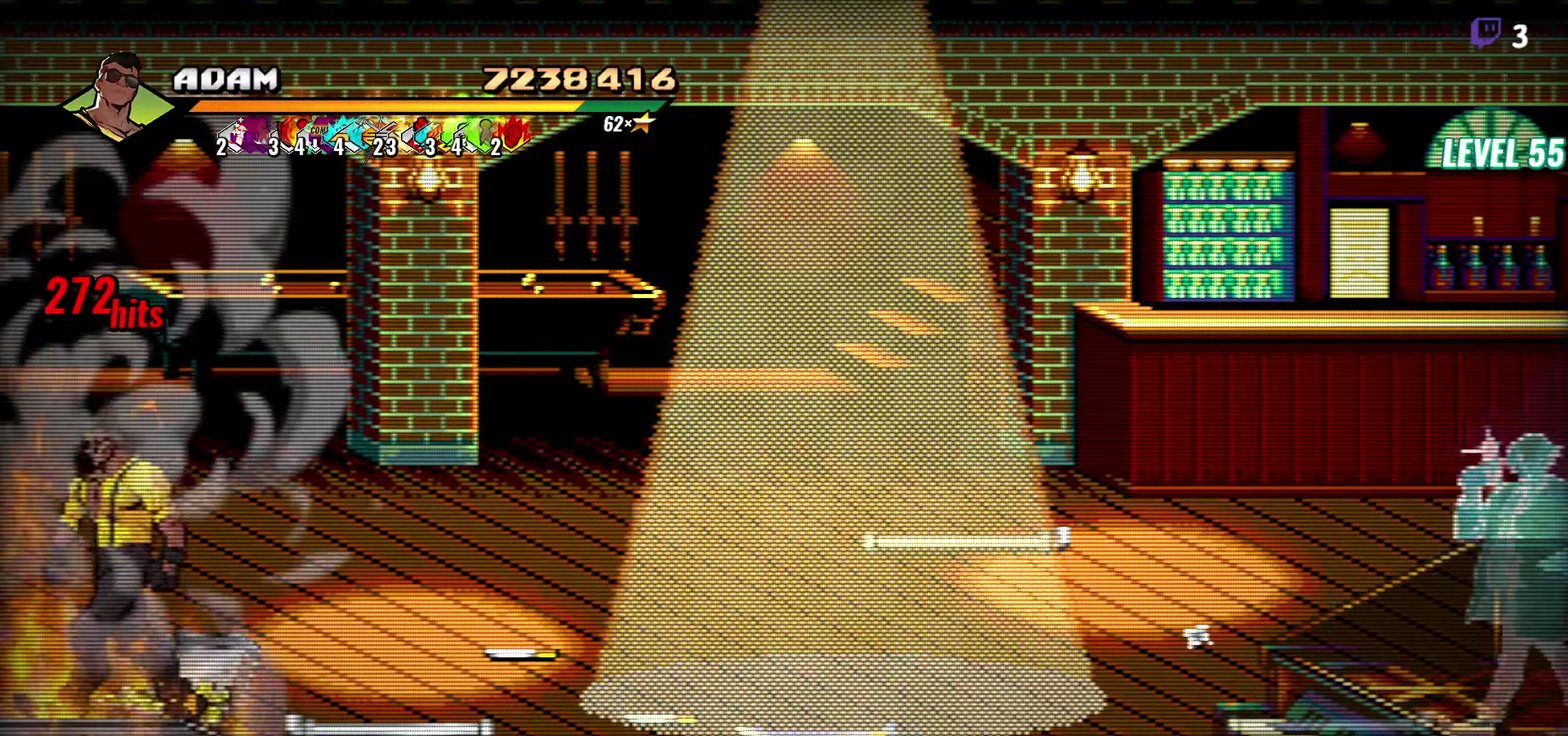
{"buttons": [], "events": [[17, "B", "down"], [133, "B", "up"], [300, "B", "down"], [433, "B", "up"]]}
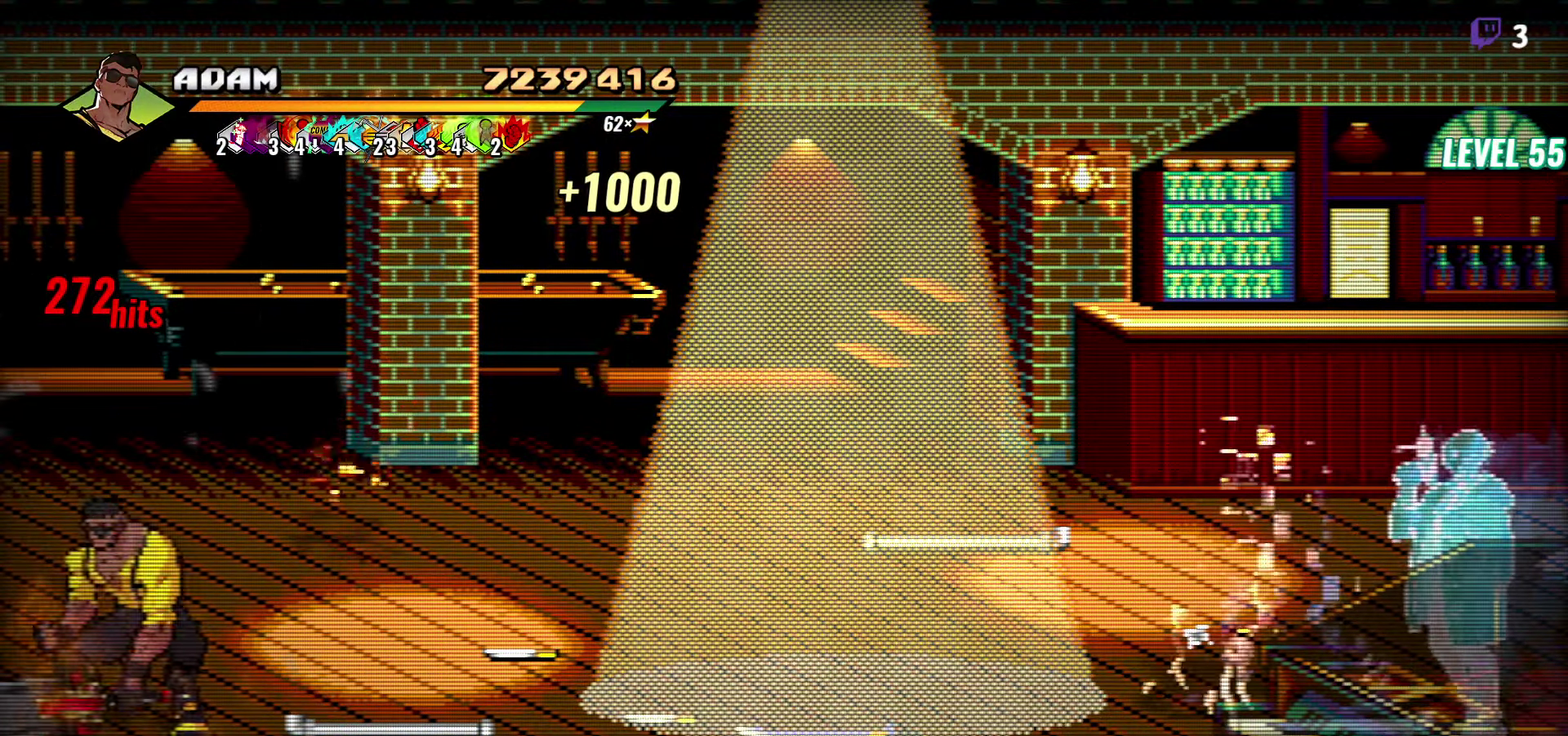
{"buttons": [], "events": [[17, "DPAD_DOWN", "down"], [183, "DPAD_DOWN", "up"], [233, "B", "down"], [350, "B", "up"]]}
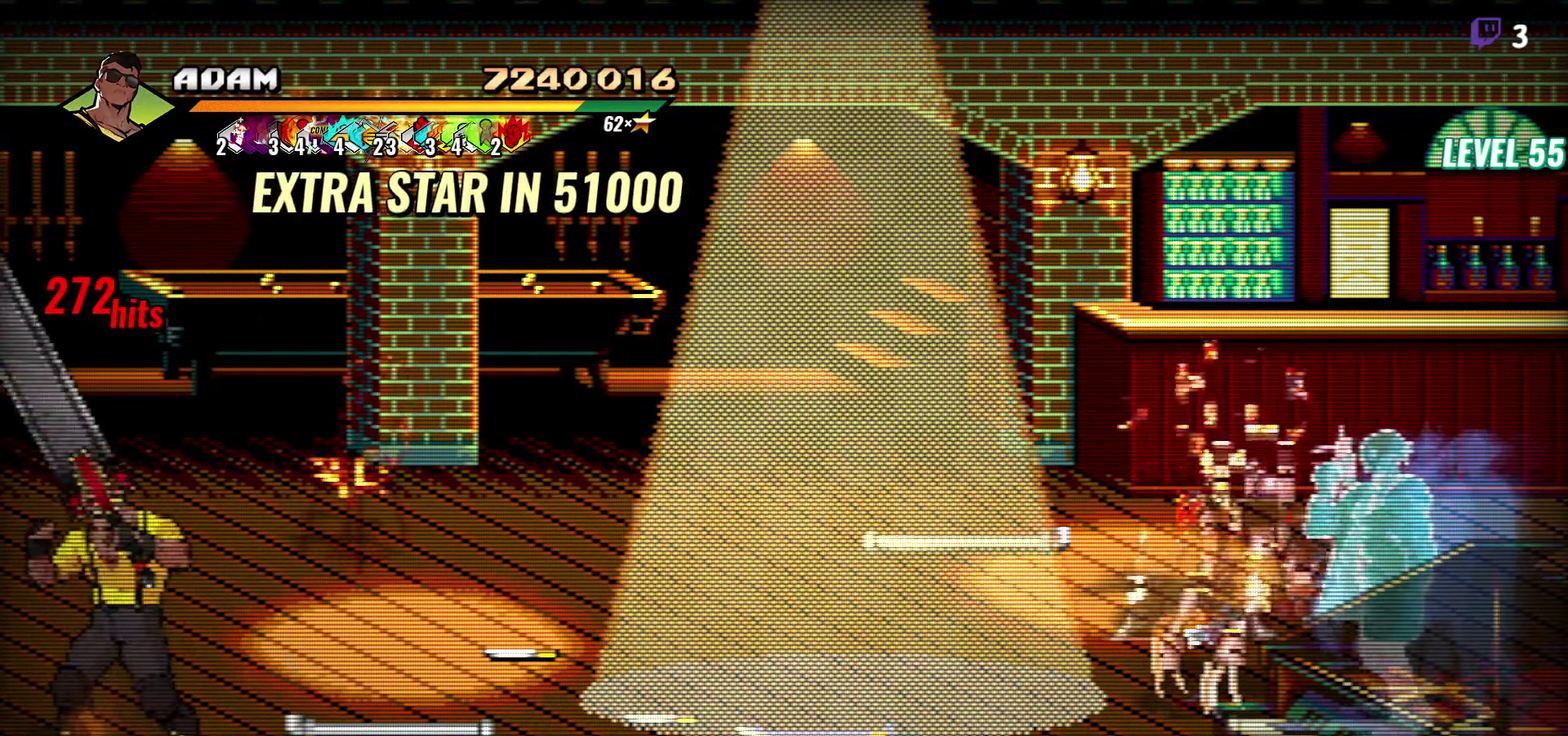
{"buttons": ["DPAD_UP"], "events": [[17, "DPAD_UP", "down"]]}
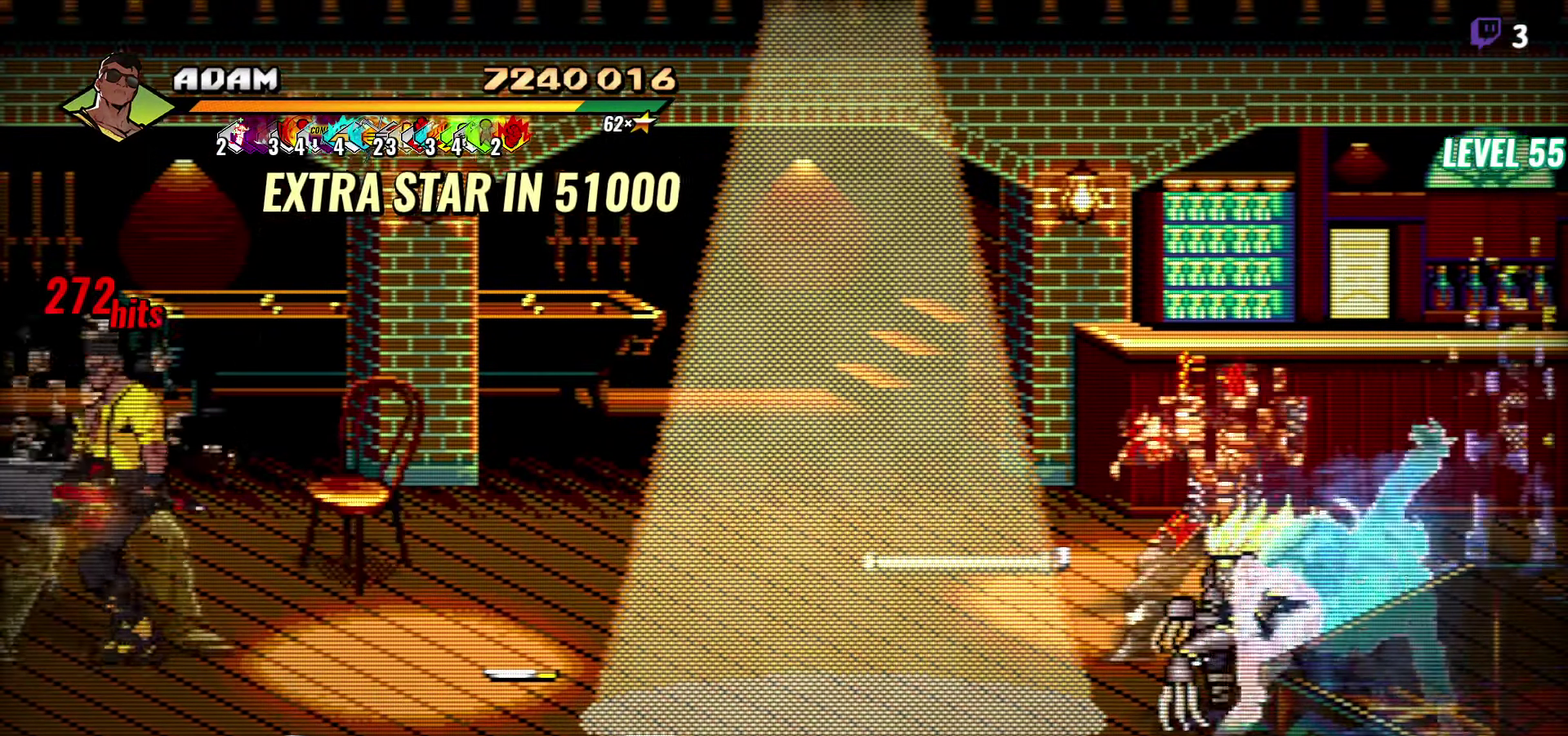
{"buttons": [], "events": [[67, "DPAD_UP", "up"]]}
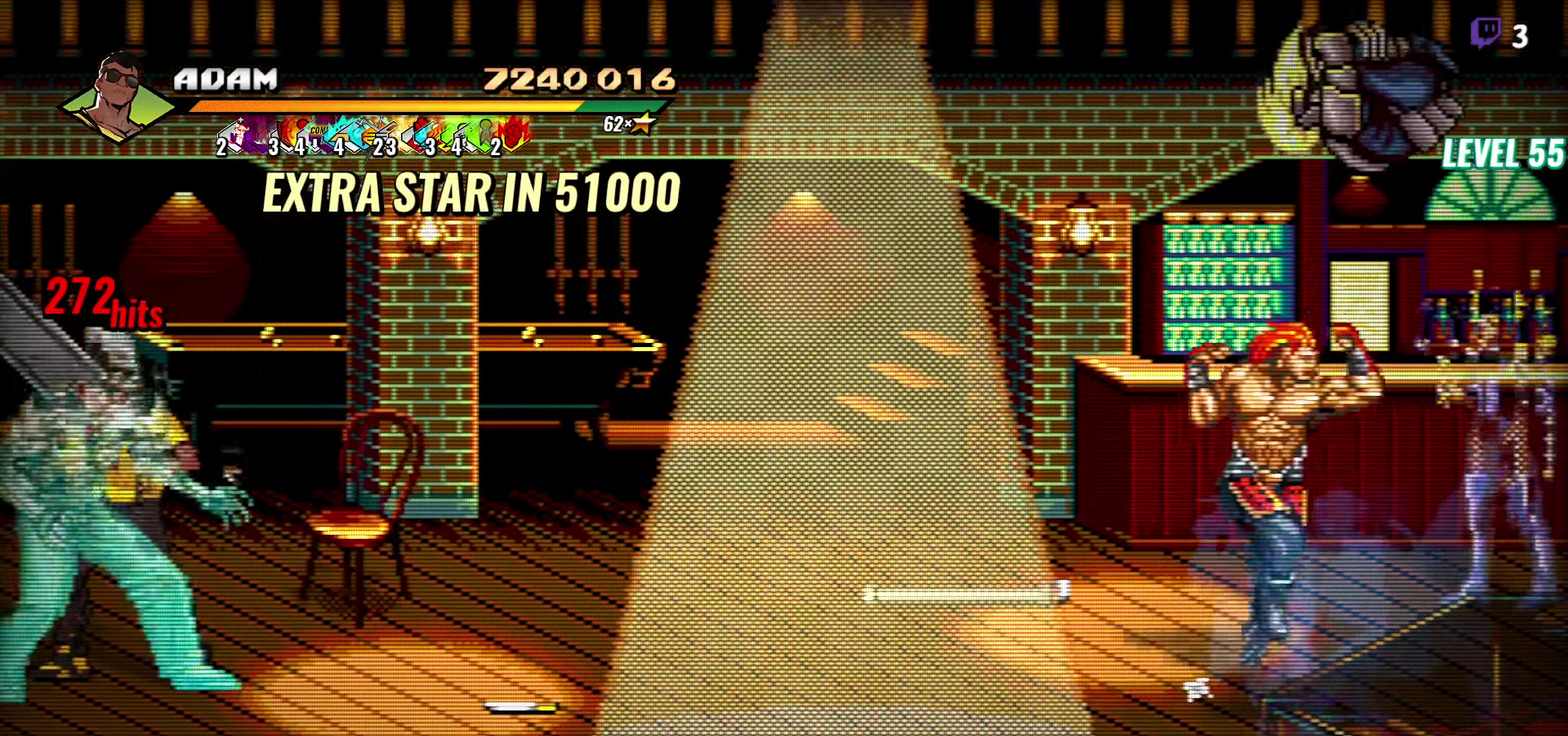
{"buttons": ["Y"], "events": [[83, "DPAD_DOWN", "down"], [83, "DPAD_LEFT", "down"], [200, "DPAD_LEFT", "up"], [217, "DPAD_RIGHT", "down"], [233, "DPAD_DOWN", "up"], [267, "Y", "down"], [383, "DPAD_RIGHT", "up"]]}
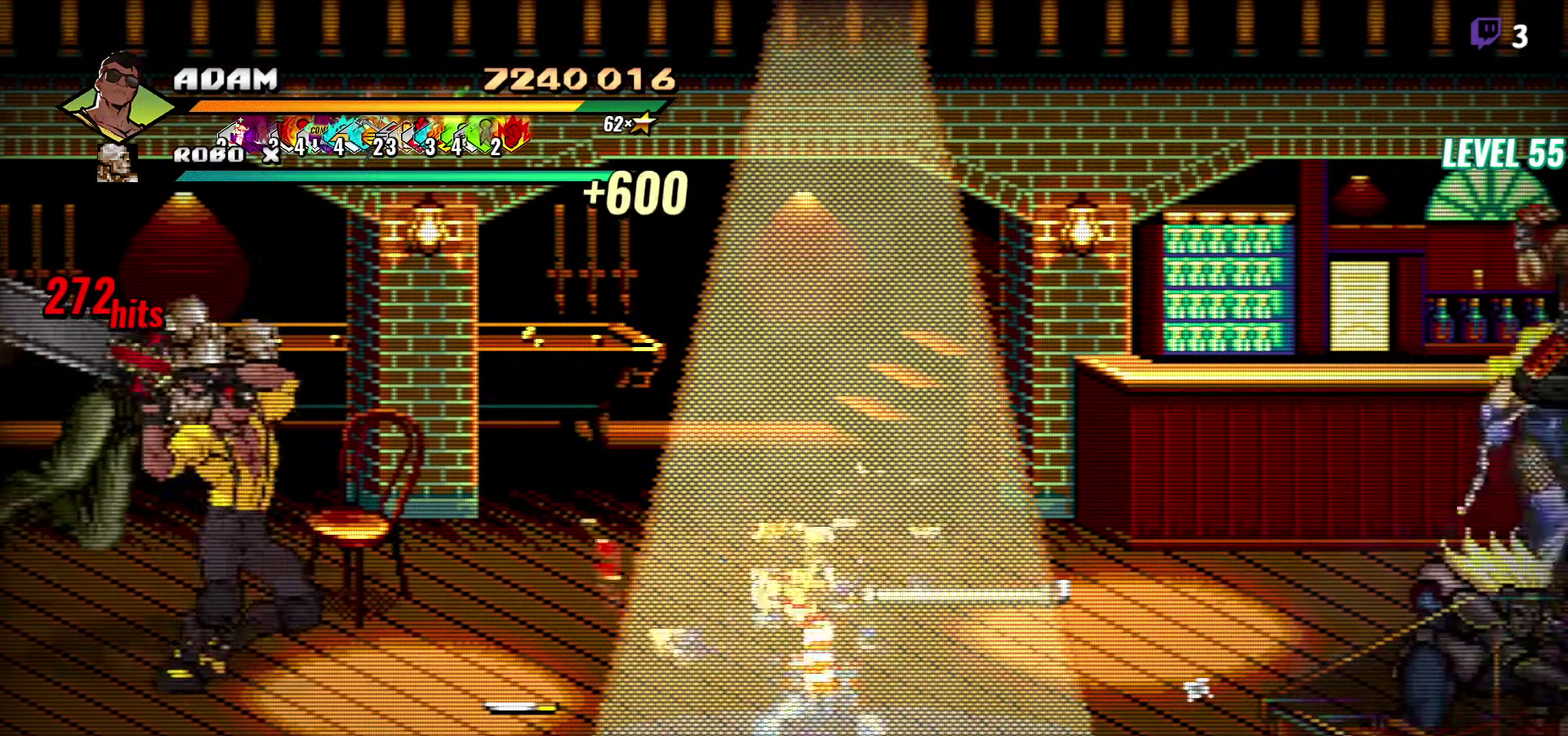
{"buttons": ["DPAD_RIGHT"], "events": [[83, "DPAD_RIGHT", "down"], [133, "DPAD_RIGHT", "up"], [183, "DPAD_RIGHT", "down"], [233, "DPAD_RIGHT", "up"], [283, "DPAD_RIGHT", "down"], [383, "Y", "up"]]}
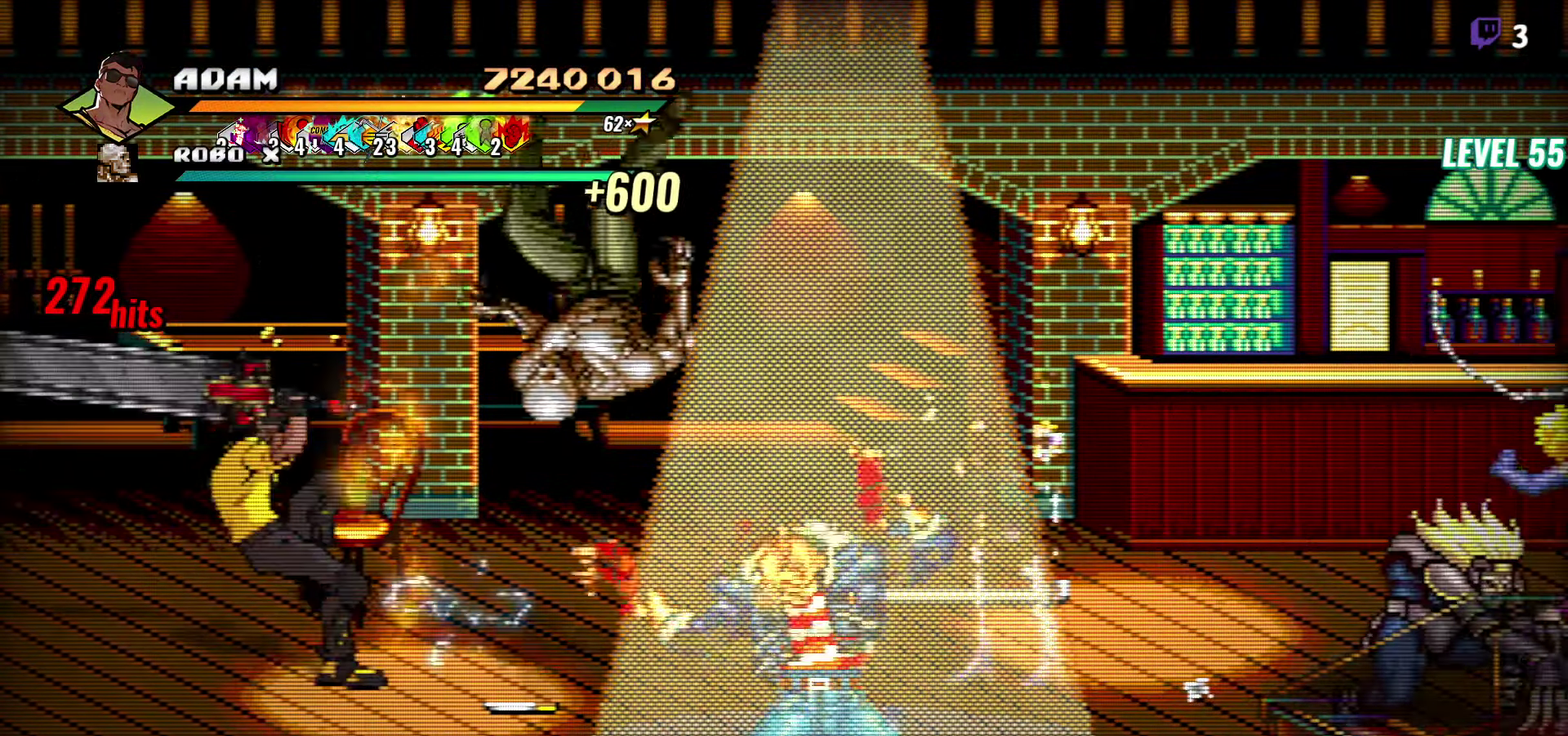
{"buttons": ["DPAD_DOWN", "DPAD_RIGHT"], "events": [[350, "DPAD_DOWN", "down"]]}
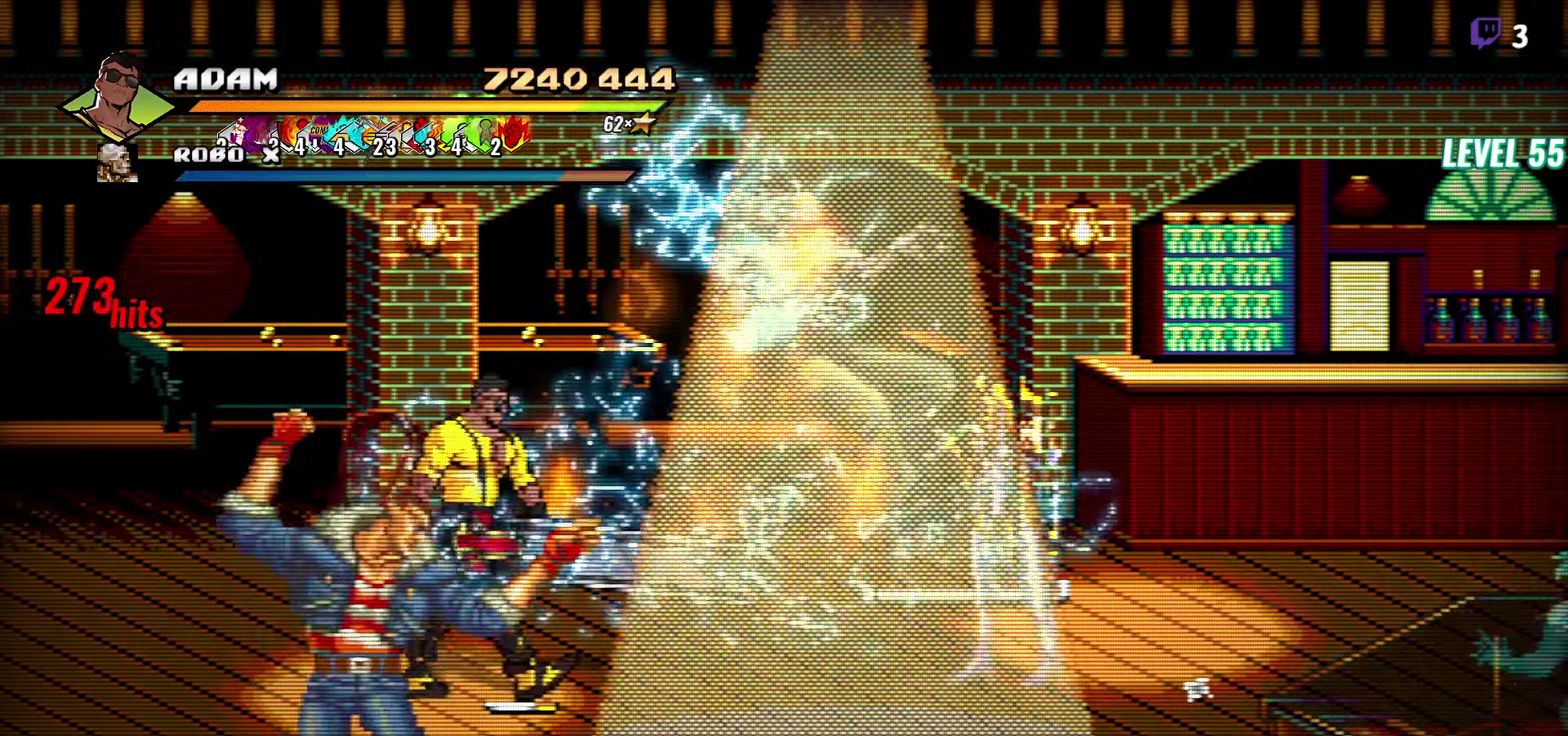
{"buttons": ["DPAD_RIGHT"], "events": [[200, "L1", "down"], [217, "DPAD_DOWN", "up"], [350, "L1", "up"]]}
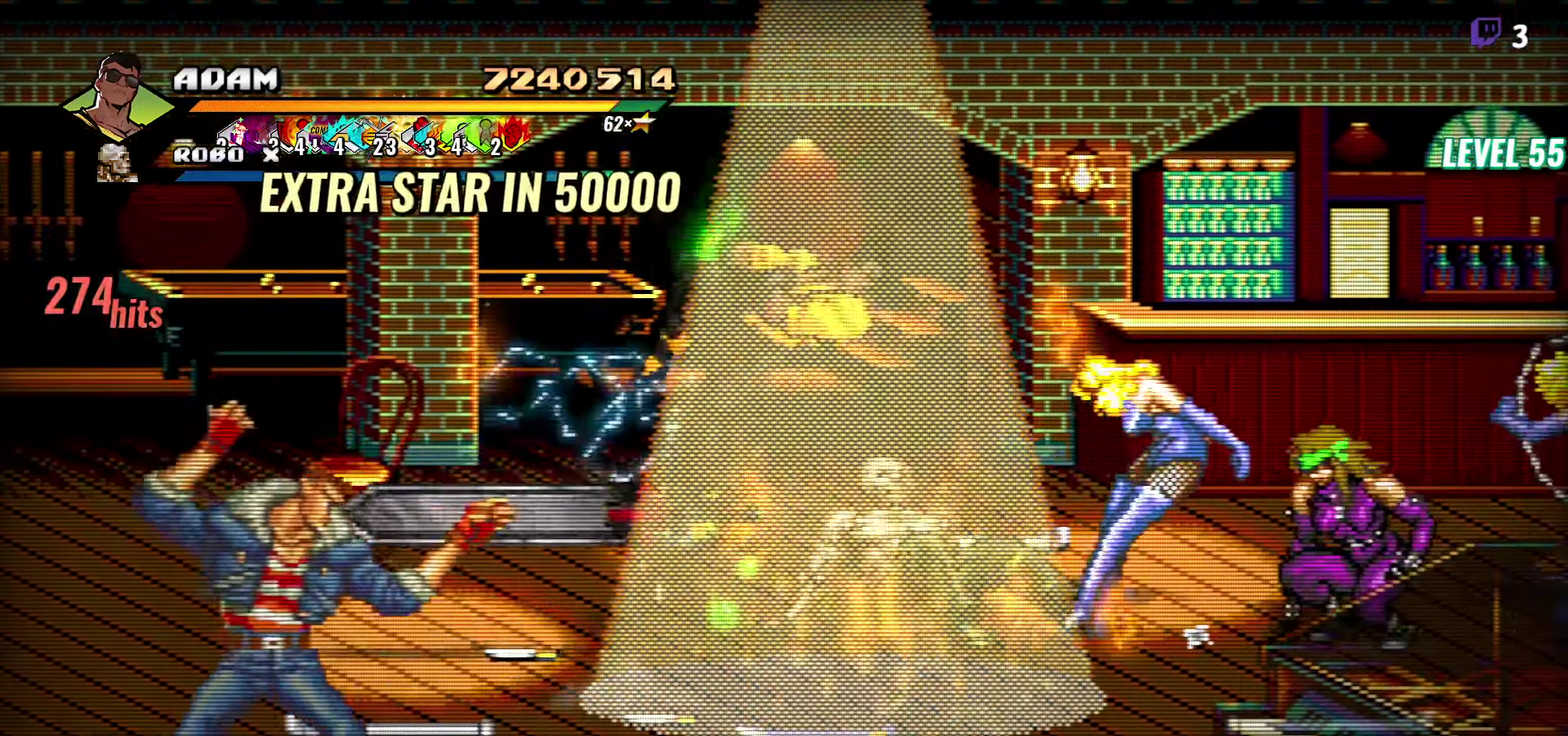
{"buttons": ["R2"], "events": [[184, "DPAD_RIGHT", "up"], [317, "R2", "down"], [434, "R2", "up"], [500, "R2", "down"]]}
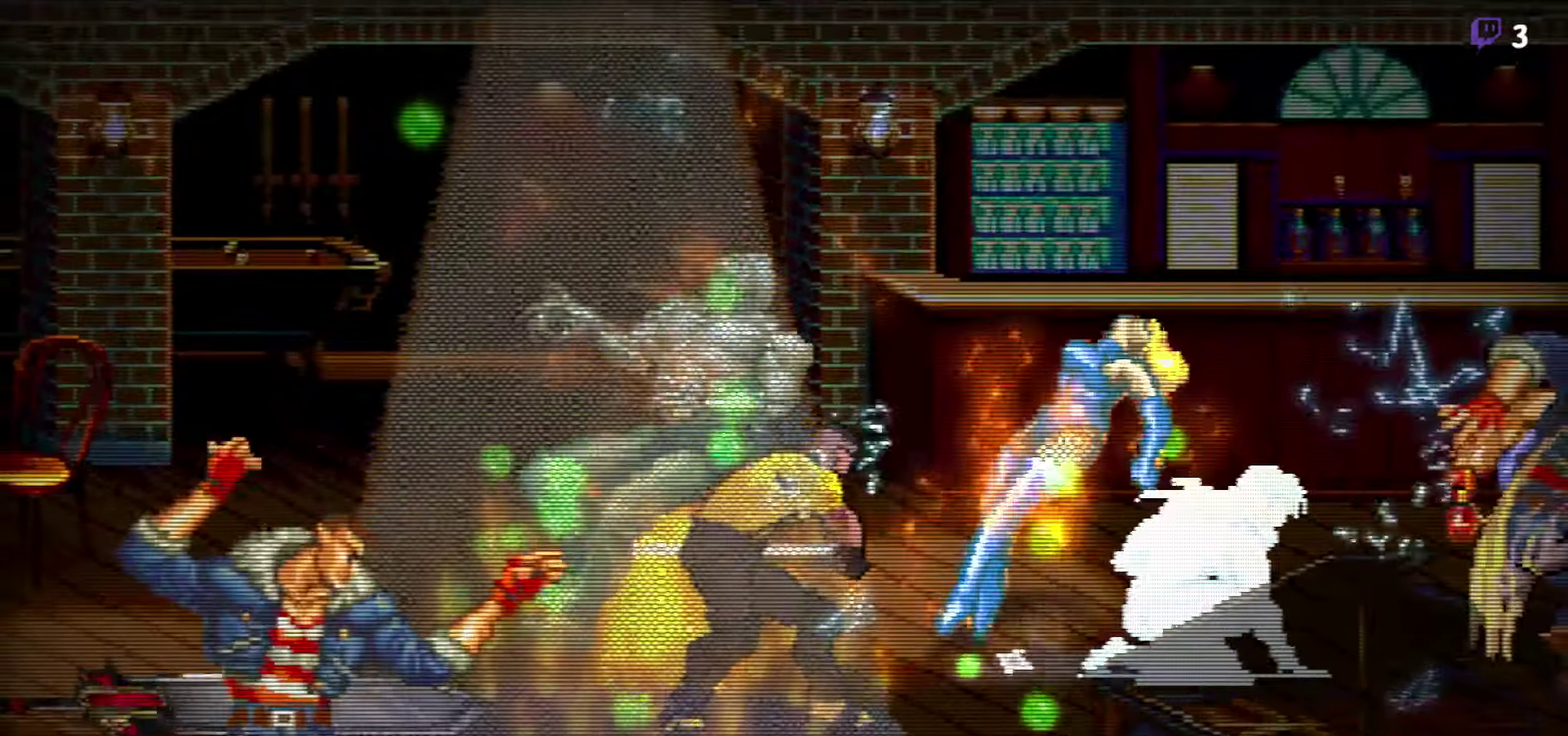
{"buttons": [], "events": [[117, "R2", "up"]]}
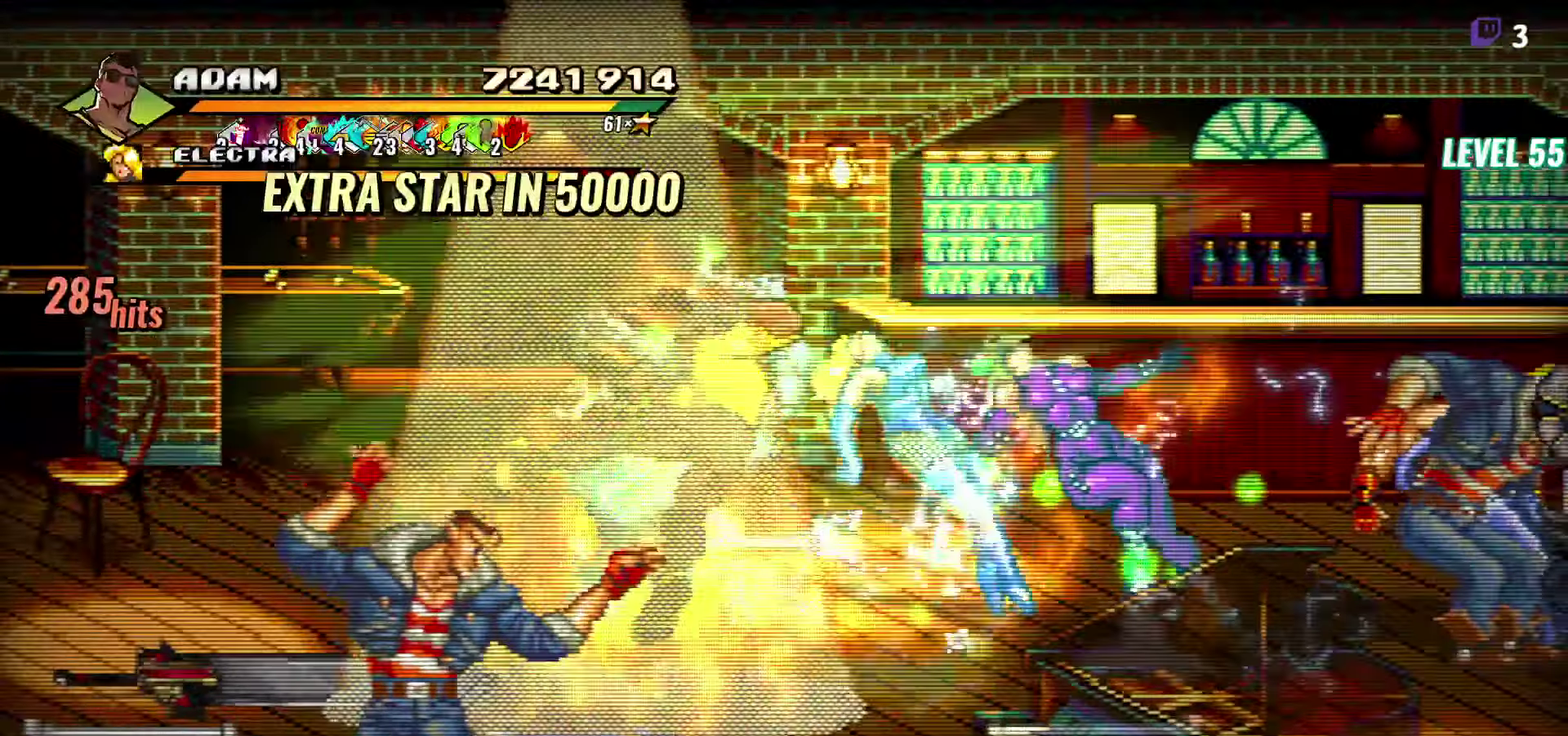
{"buttons": [], "events": []}
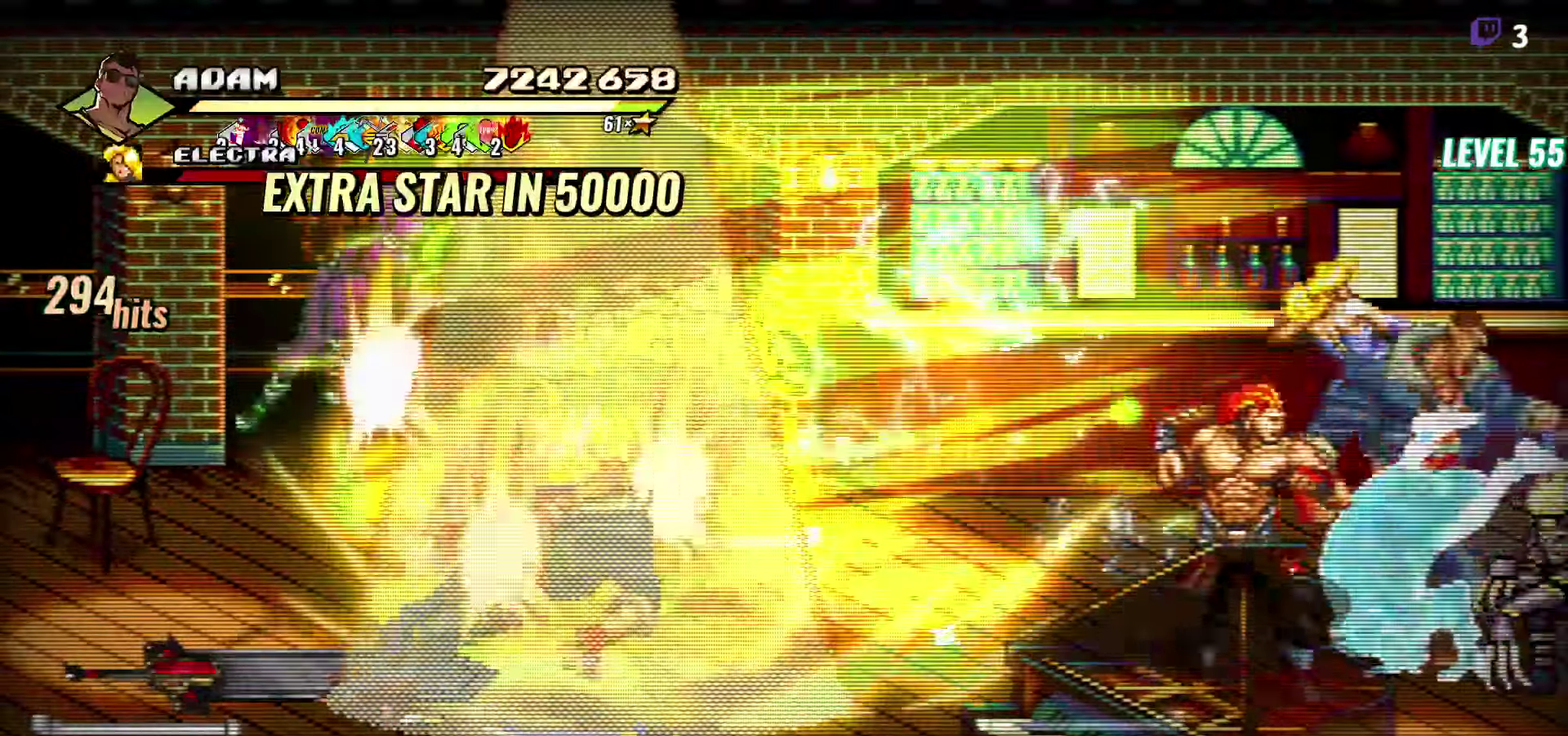
{"buttons": [], "events": []}
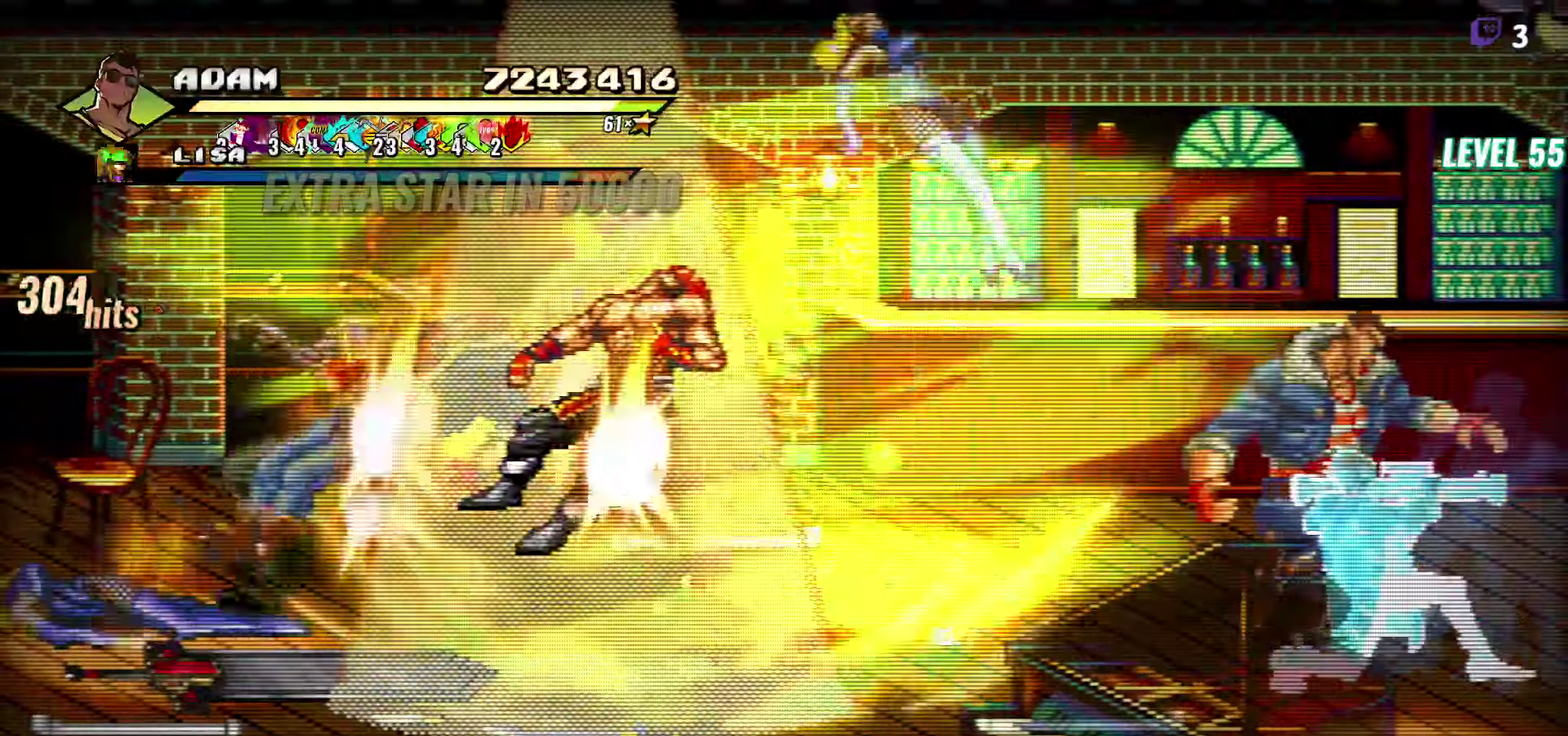
{"buttons": [], "events": []}
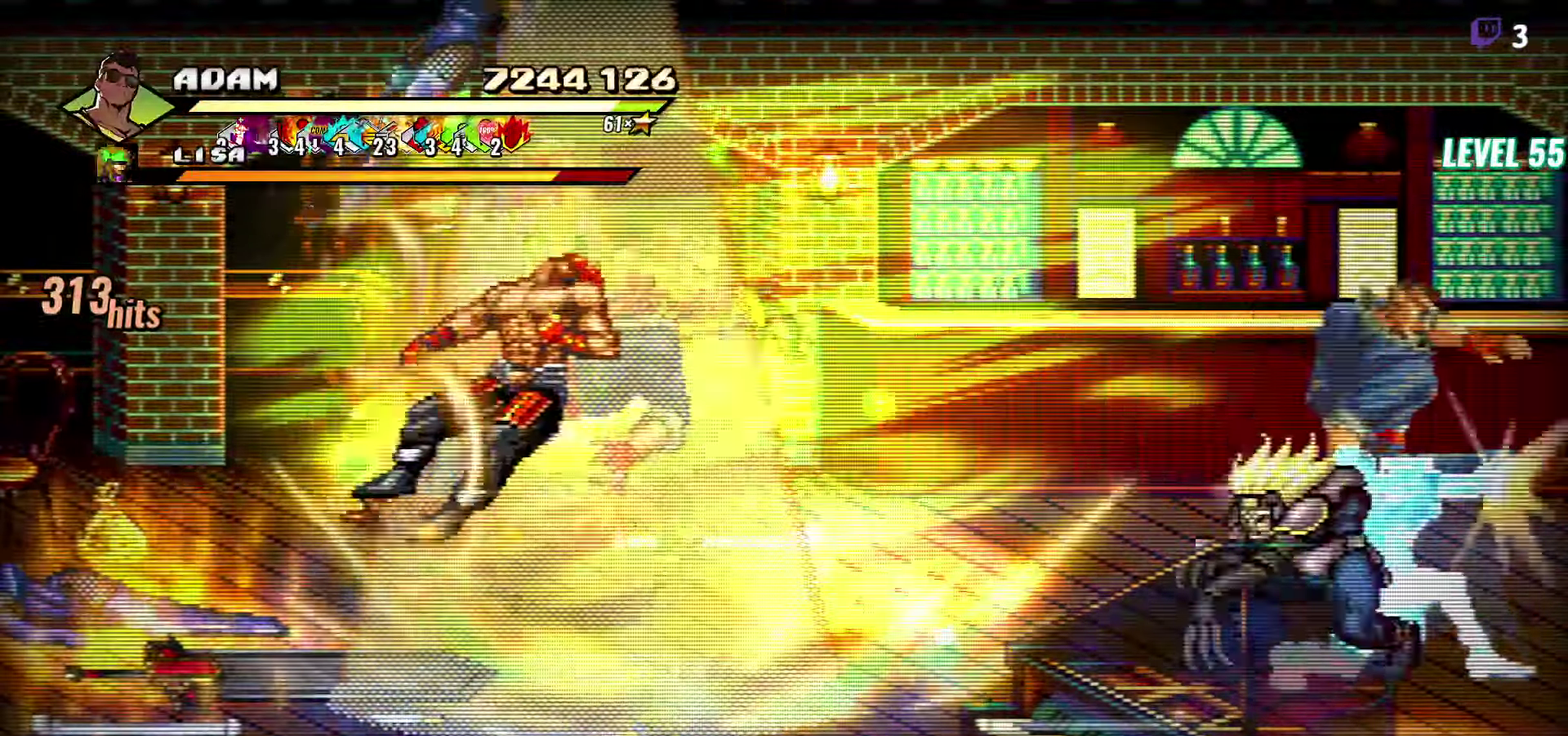
{"buttons": ["Y"], "events": [[500, "Y", "down"]]}
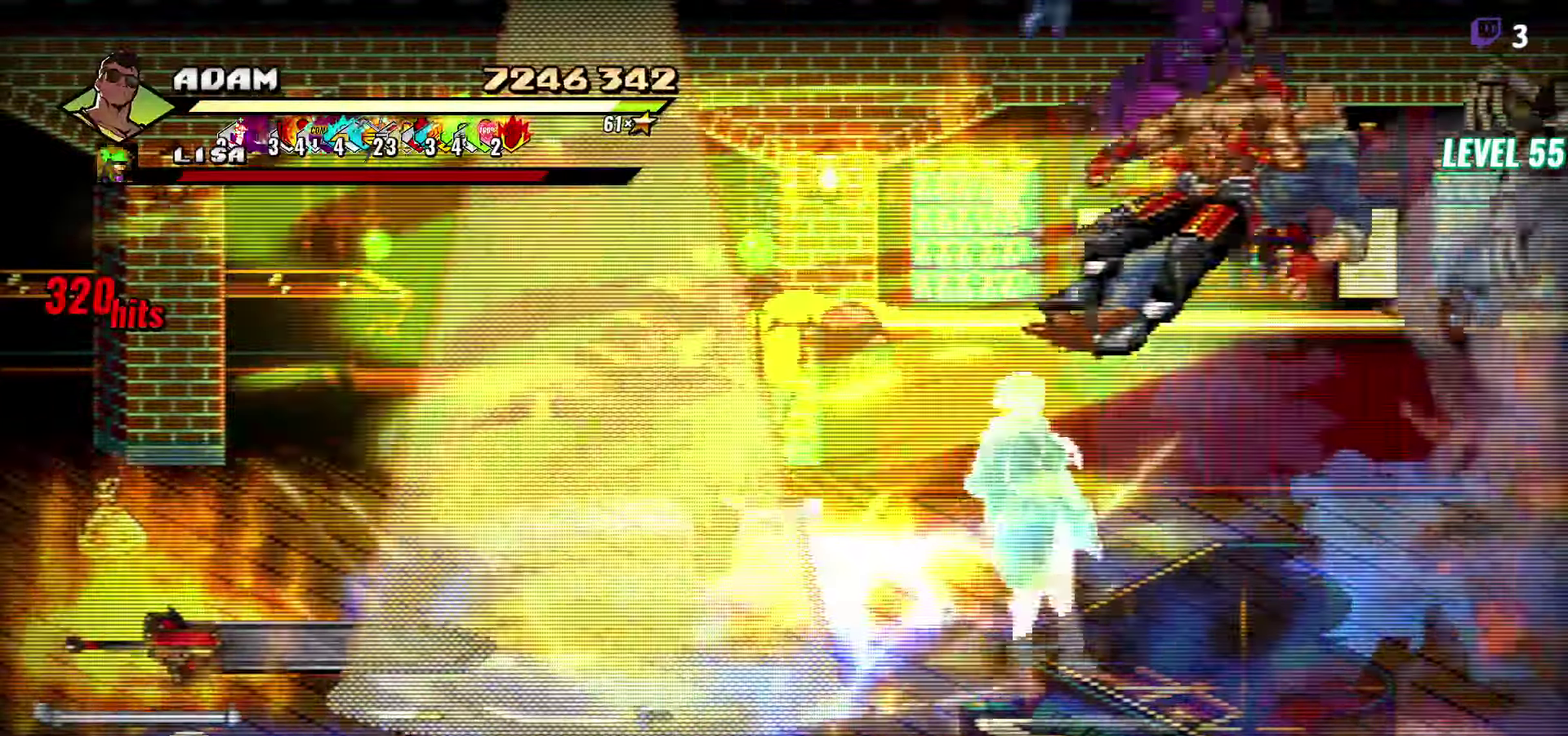
{"buttons": ["DPAD_RIGHT"], "events": [[84, "Y", "up"], [167, "DPAD_RIGHT", "down"], [234, "DPAD_RIGHT", "up"], [367, "DPAD_RIGHT", "down"]]}
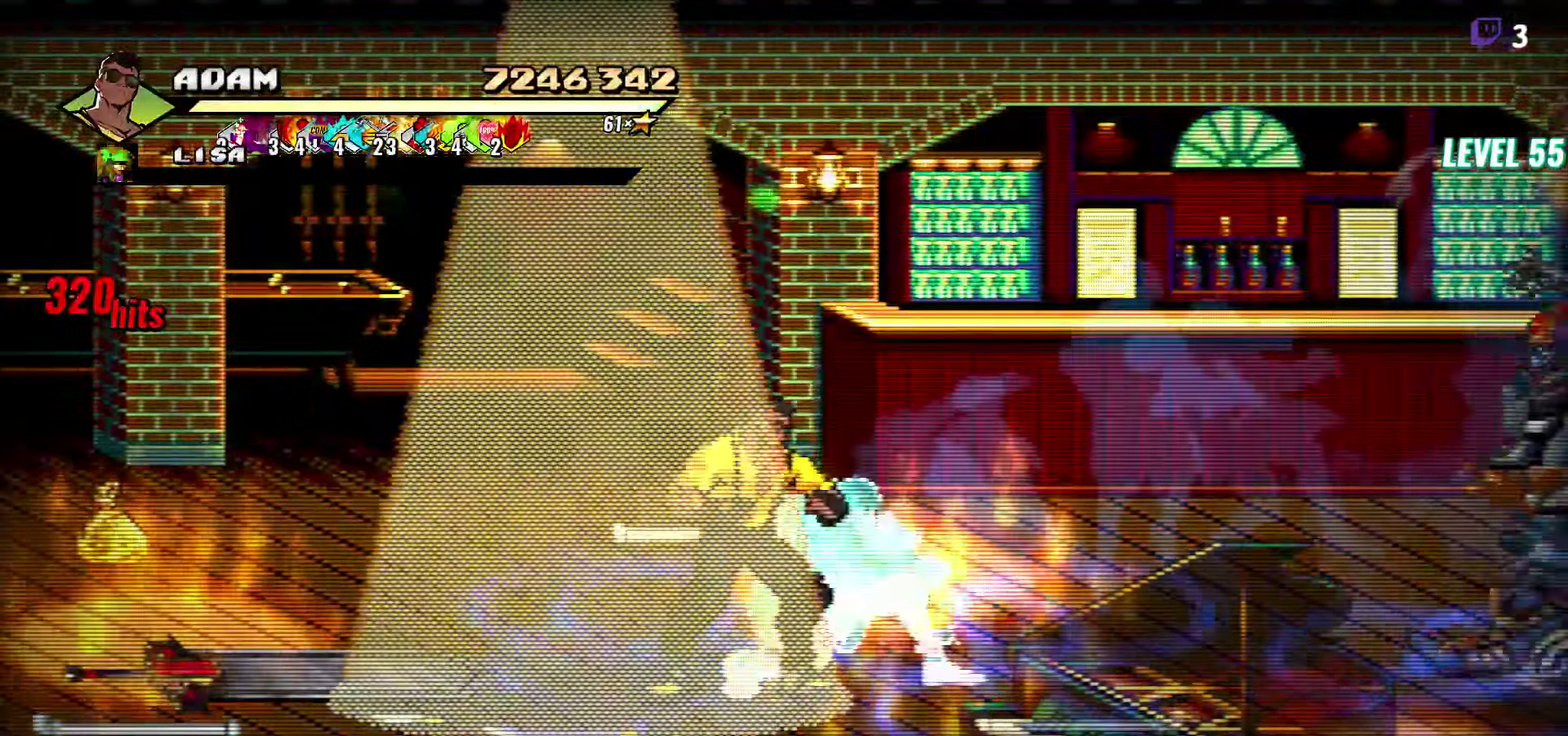
{"buttons": [], "events": [[267, "L1", "down"], [400, "L1", "up"], [467, "DPAD_RIGHT", "up"]]}
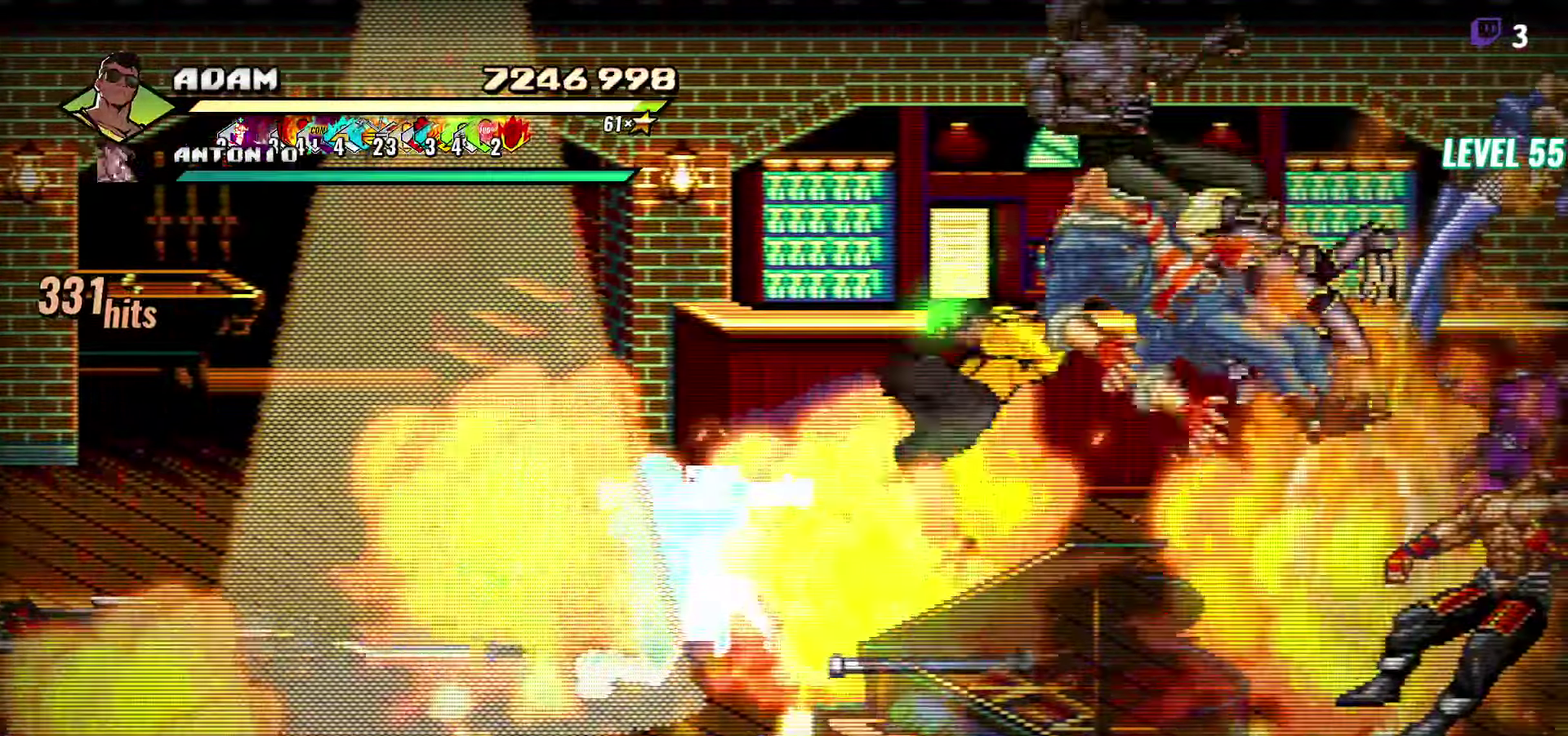
{"buttons": [], "events": [[34, "Y", "down"], [200, "Y", "up"]]}
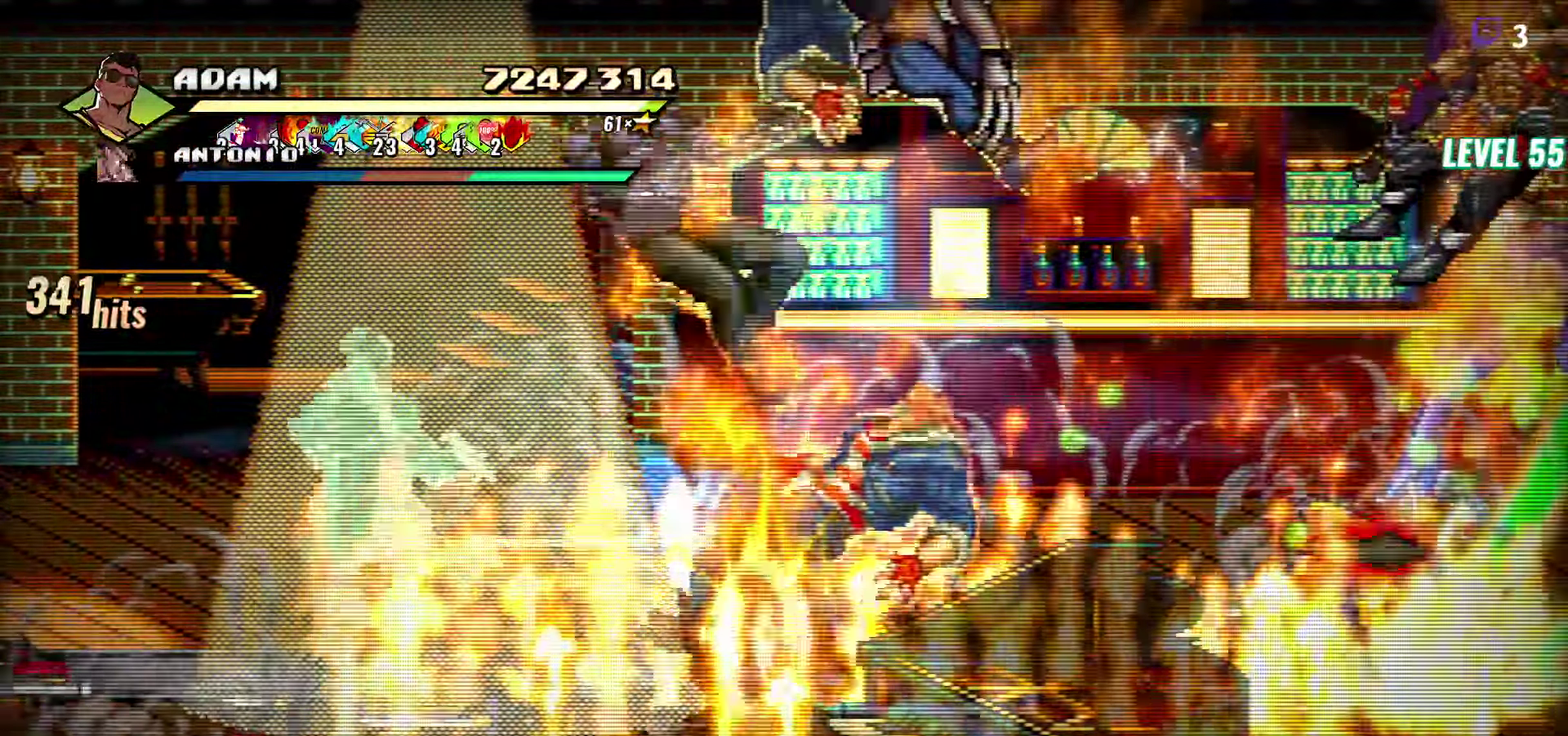
{"buttons": ["L1", "DPAD_RIGHT"], "events": [[217, "DPAD_RIGHT", "down"], [334, "A", "down"], [434, "A", "up"], [450, "L1", "down"]]}